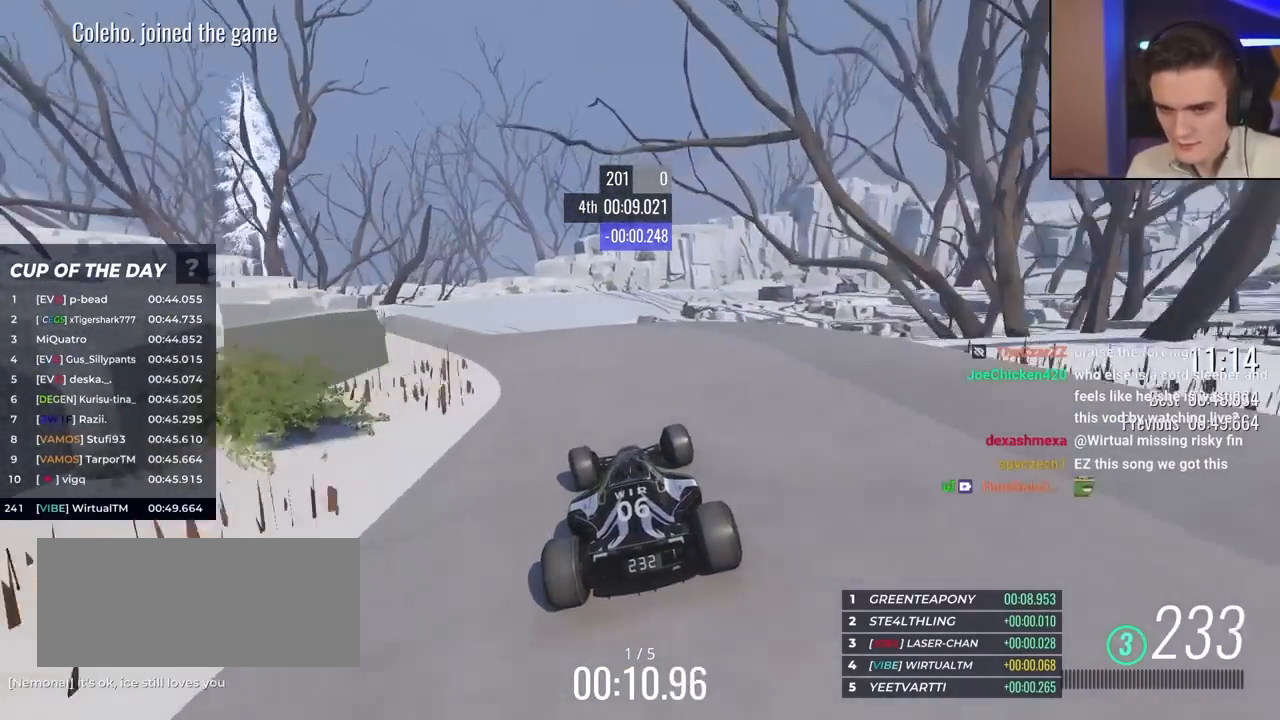
Gameplay with keyboard; each line is a JSON object with the keys held at the frame after it. "events" lists presses ("down") and releases ("up") of "brake", "down", "left", "right" and "up" between this image and that frame as [ms after this image, input, new state], when the widget could be followed in between. No other keys are recorded. Mouse input is not recorded. Key names are as the overlay labels them; some are game actions (e.g. jump) rather than physical keys.
{"keys": ["right", "up"], "events": [[383, "left", "up"], [433, "right", "down"]]}
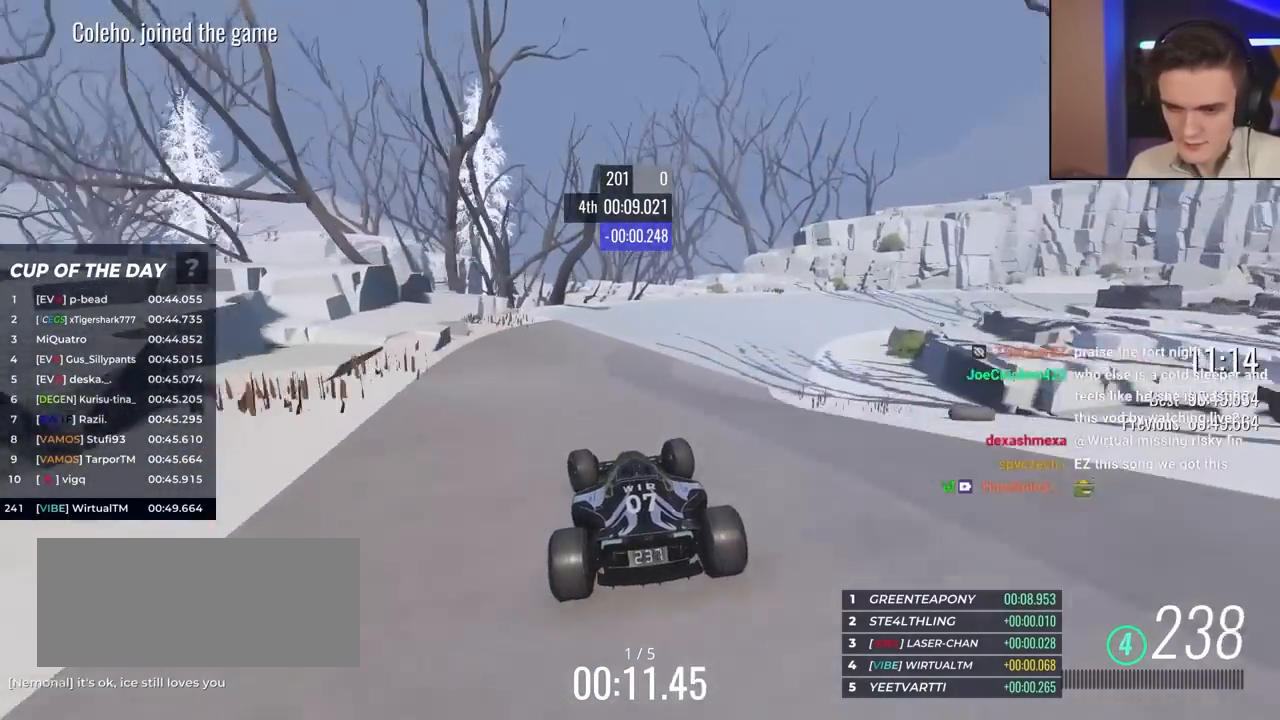
{"keys": ["right", "up"], "events": [[350, "right", "up"], [400, "right", "down"]]}
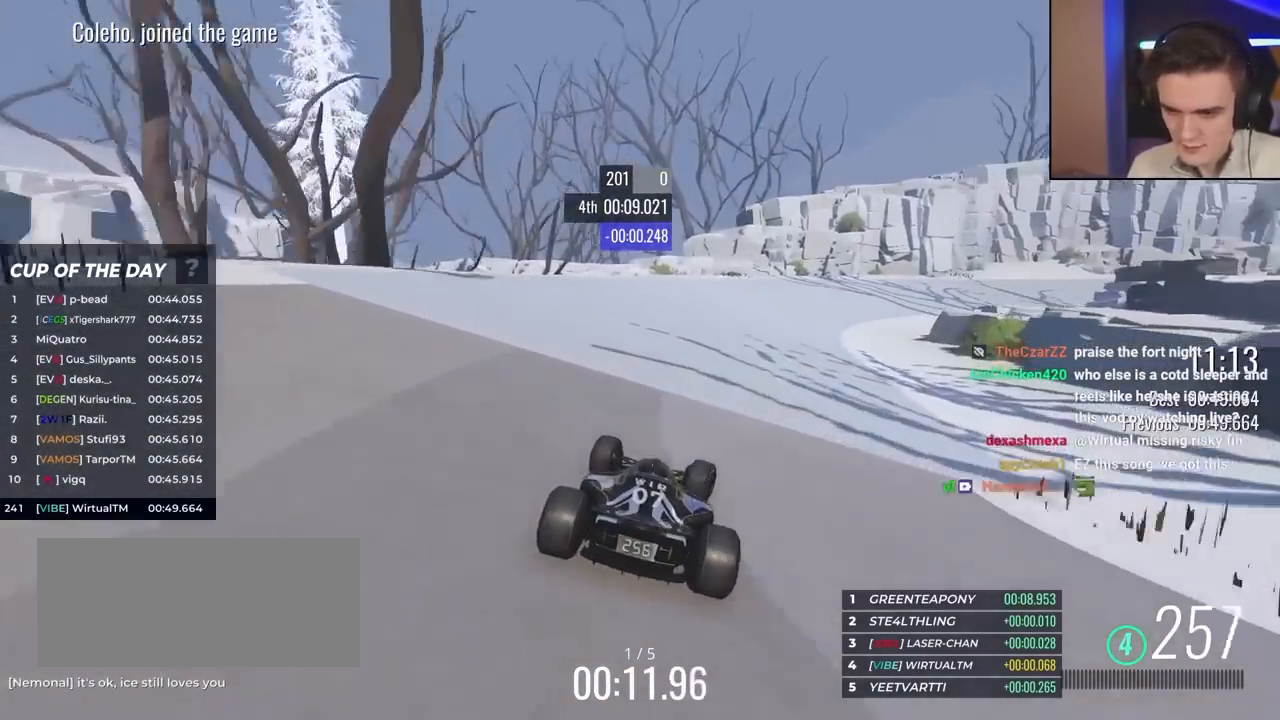
{"keys": ["right", "up"], "events": []}
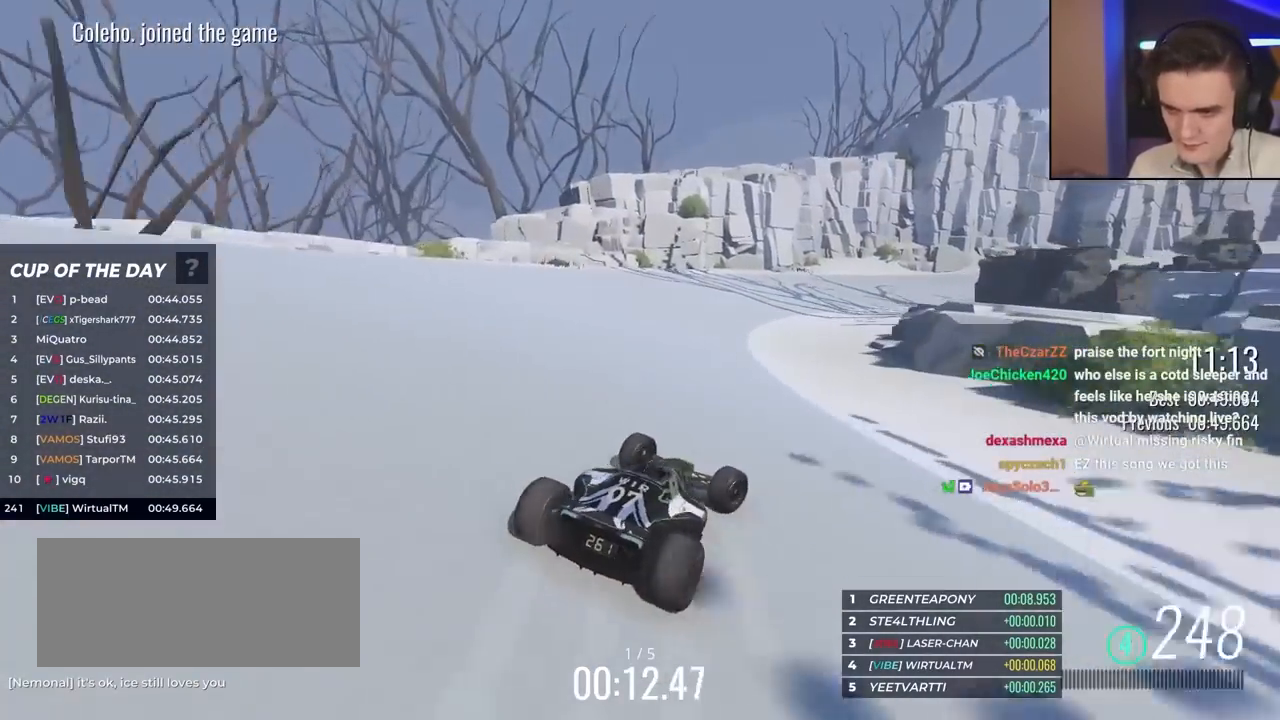
{"keys": ["left", "up"], "events": [[367, "right", "up"], [467, "left", "down"]]}
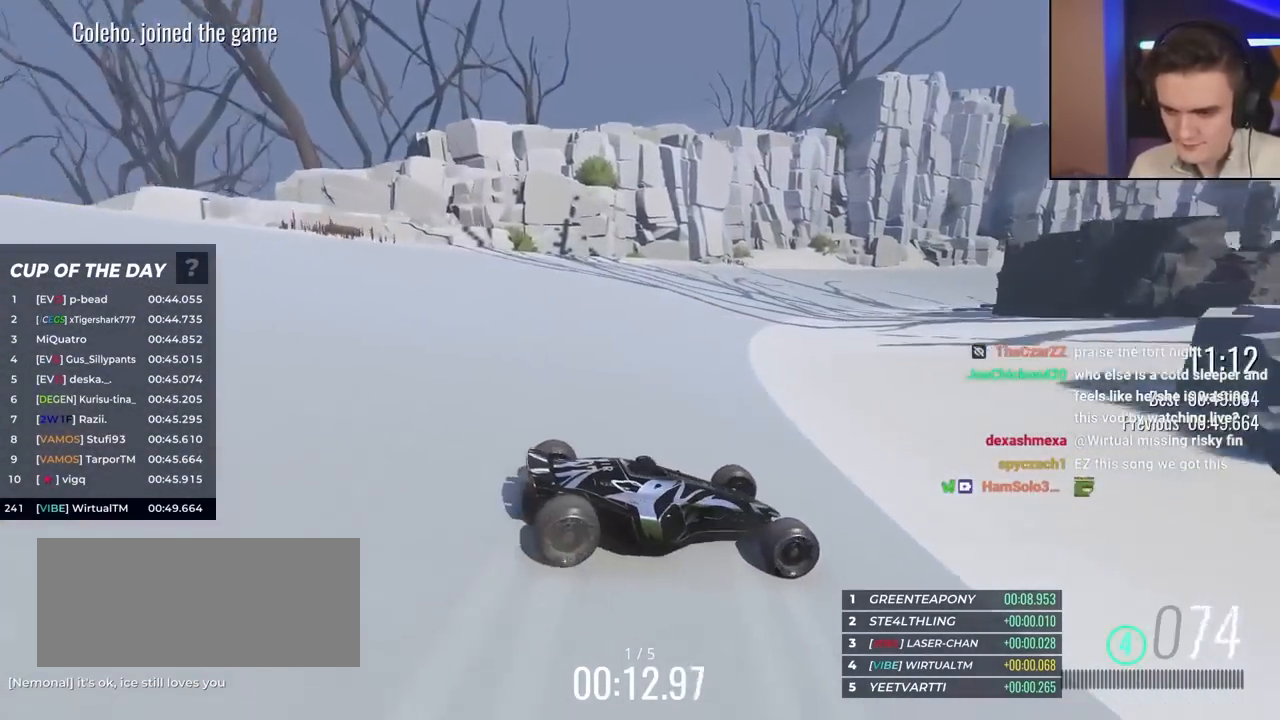
{"keys": ["left", "up"], "events": []}
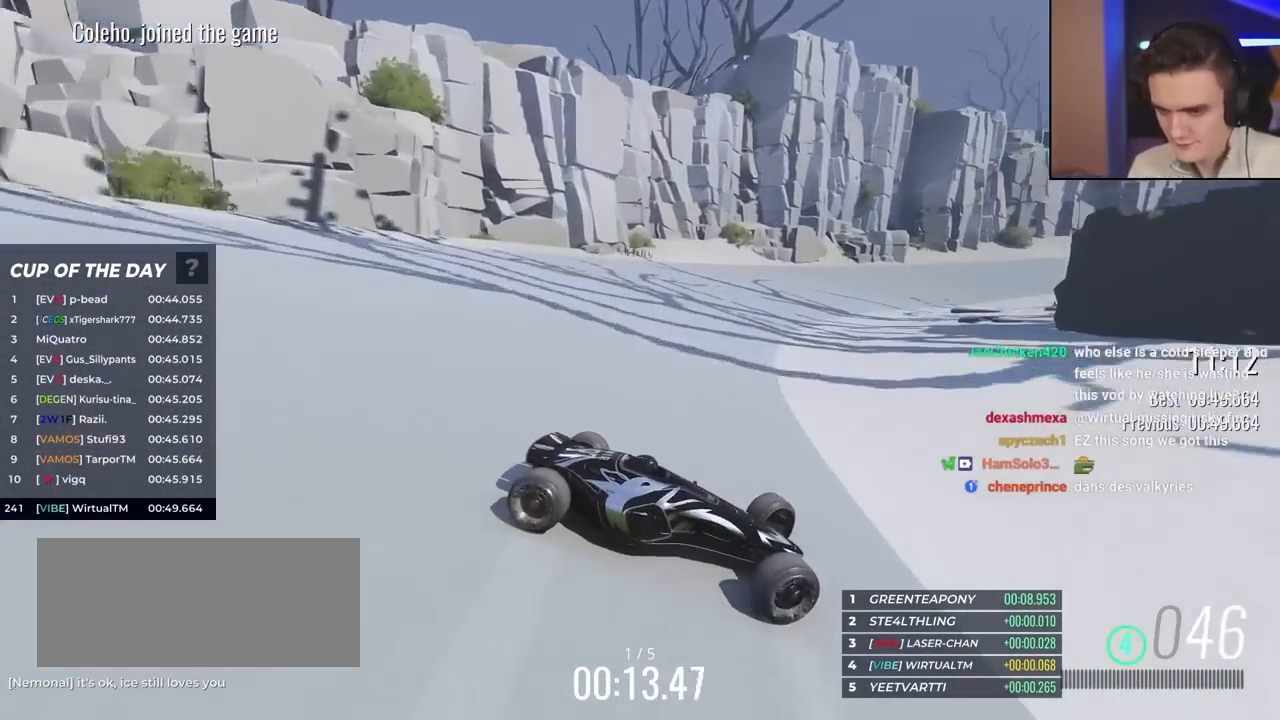
{"keys": ["left", "up"], "events": []}
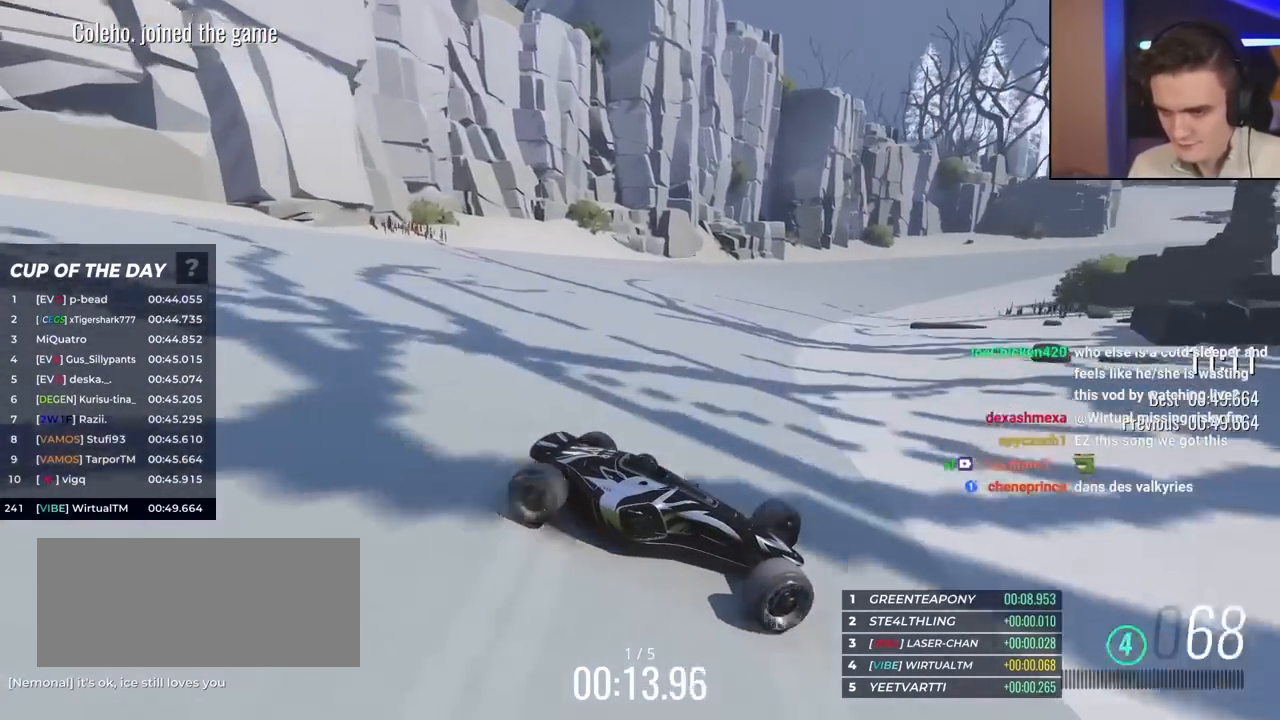
{"keys": ["left", "up"], "events": []}
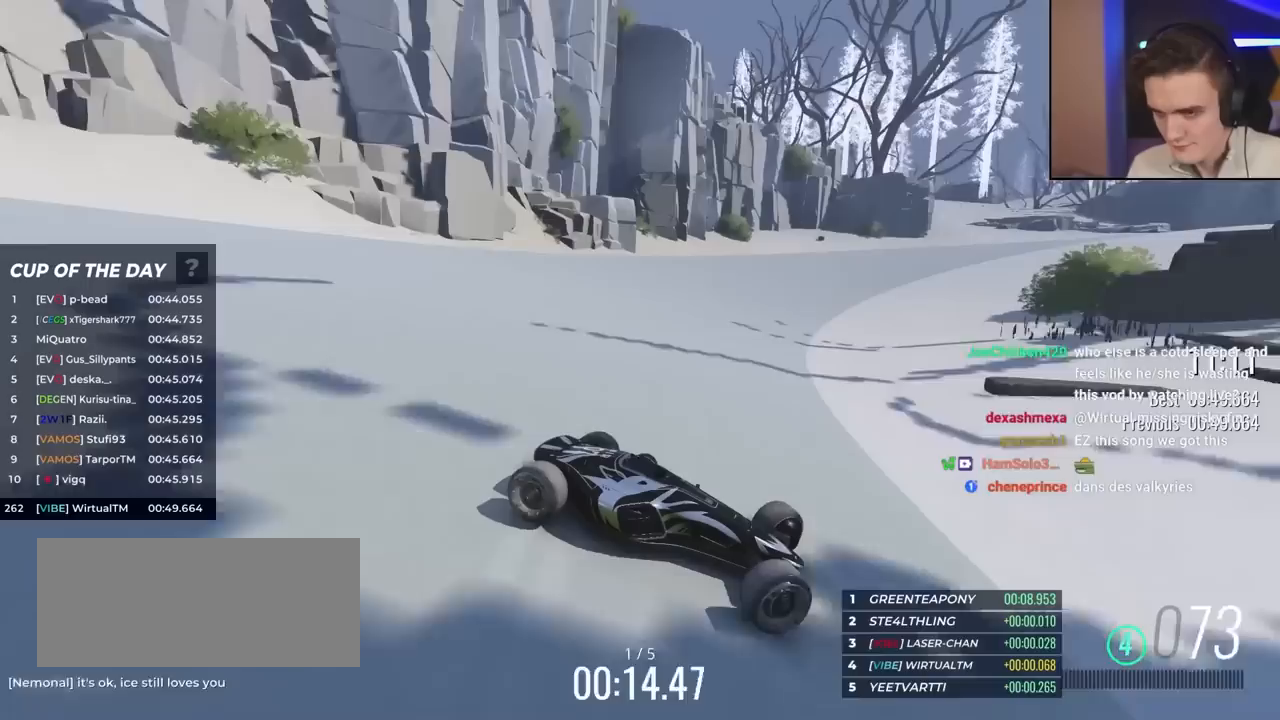
{"keys": ["left", "up"], "events": []}
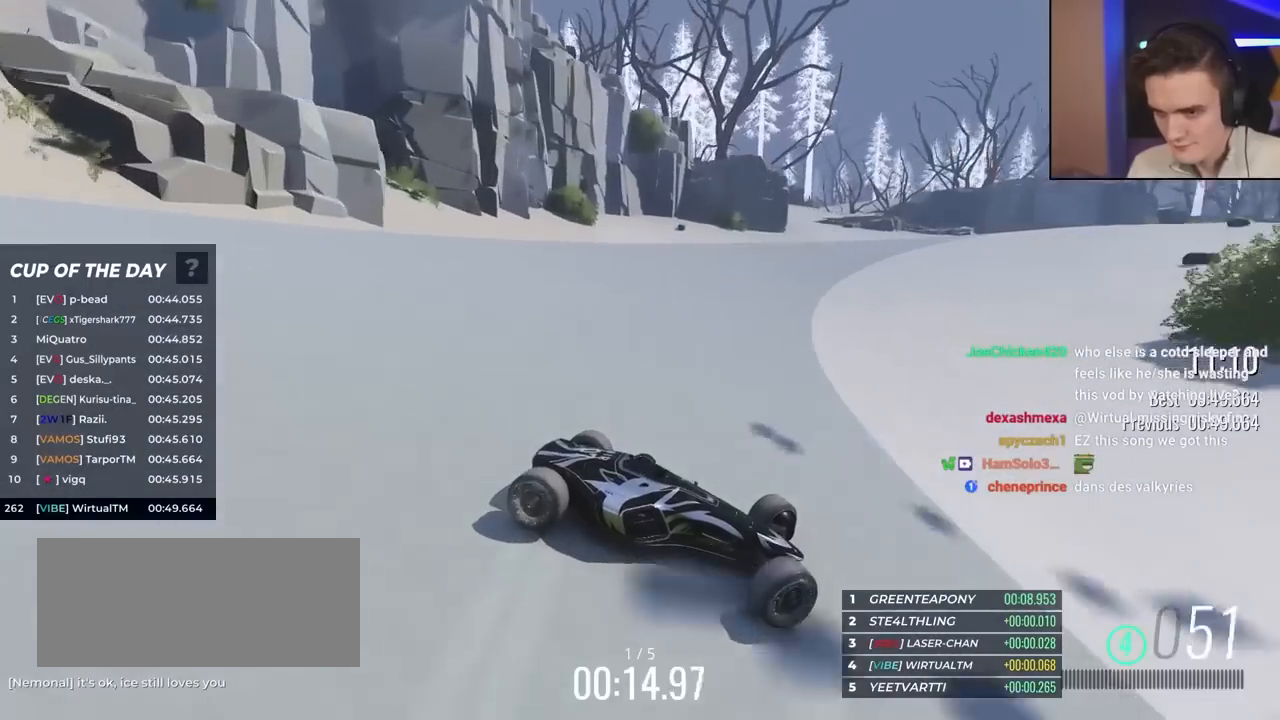
{"keys": ["left", "up"], "events": []}
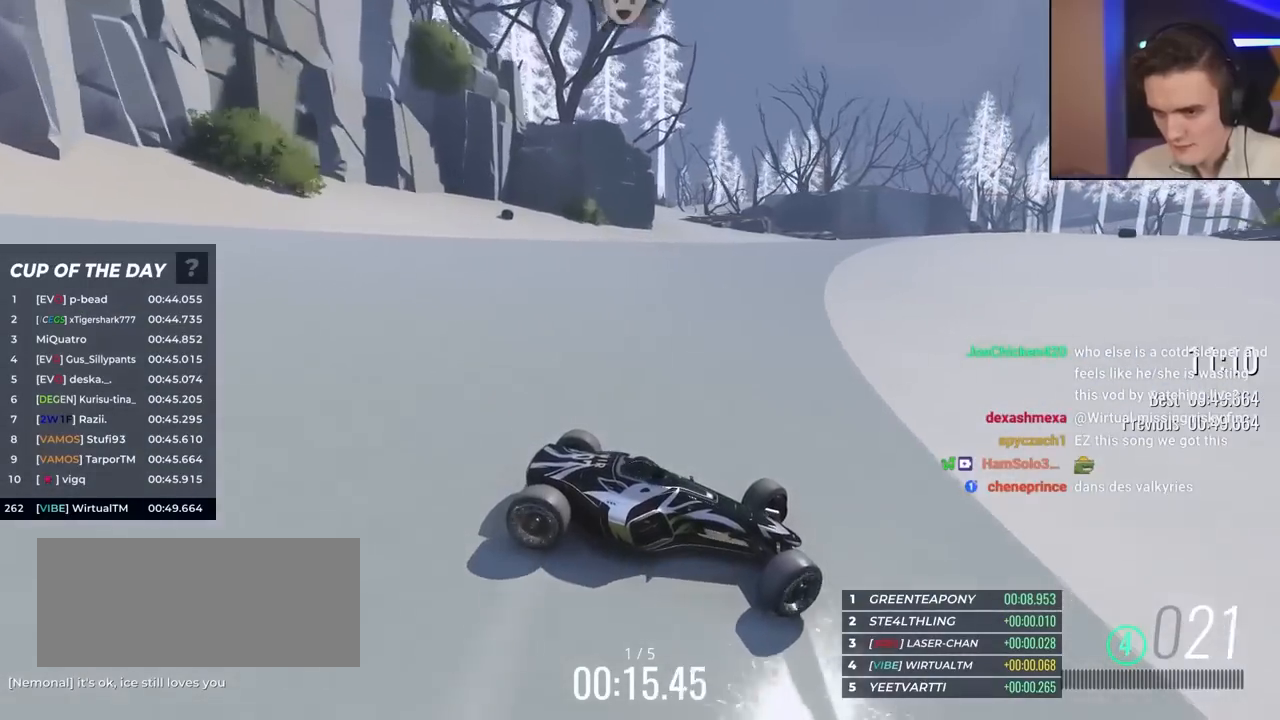
{"keys": ["left", "up"], "events": [[200, "brake", "down"], [250, "brake", "up"]]}
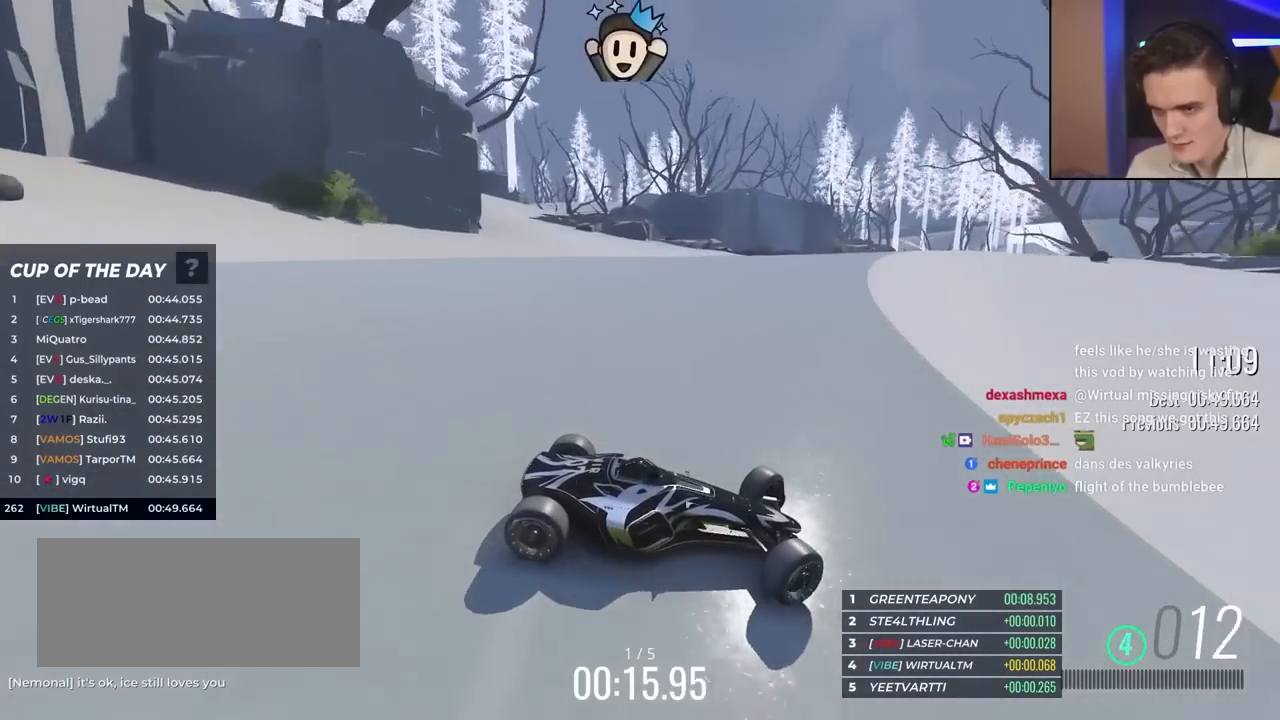
{"keys": ["left", "up"], "events": []}
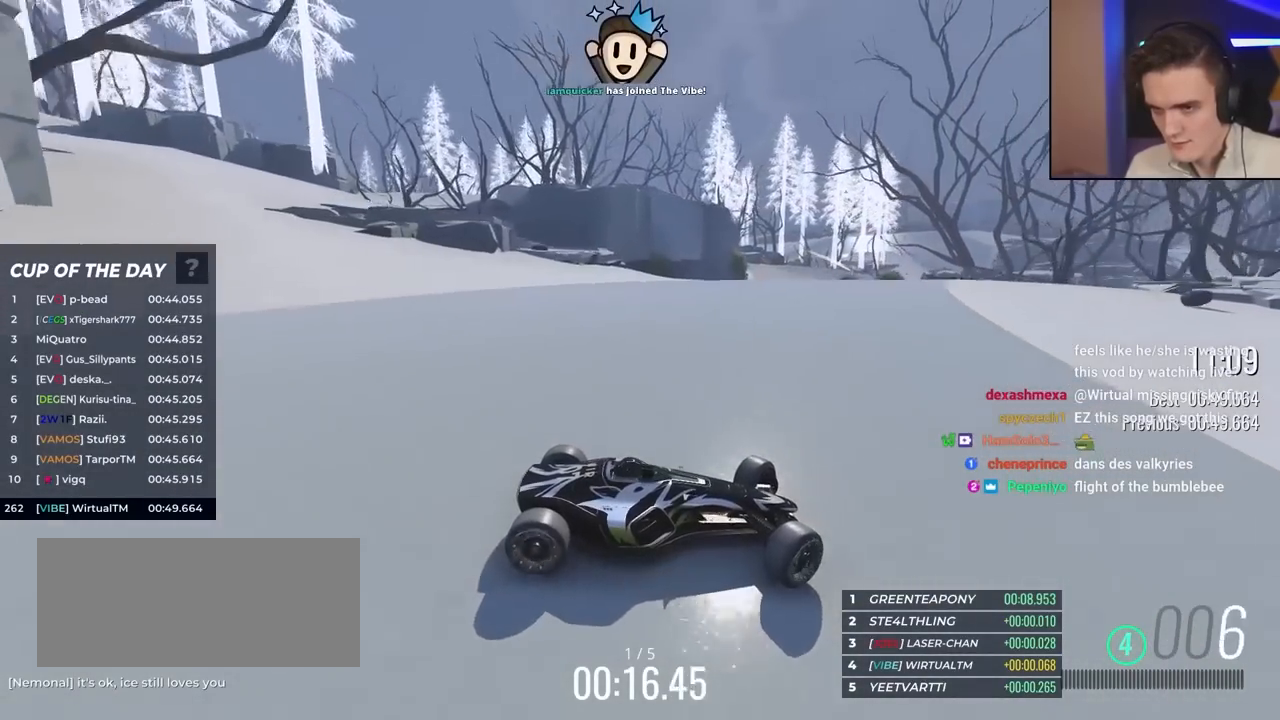
{"keys": ["left"], "events": [[467, "up", "up"]]}
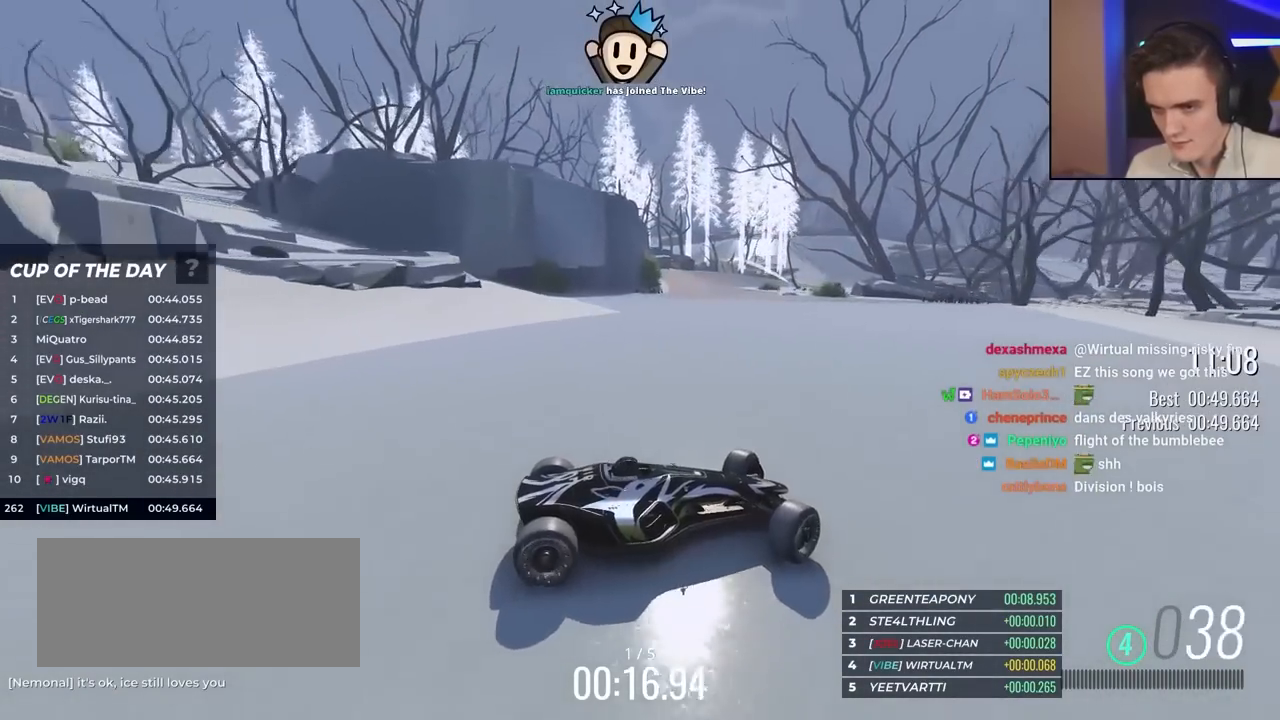
{"keys": ["left", "up"], "events": [[50, "up", "down"], [283, "up", "up"], [383, "up", "down"]]}
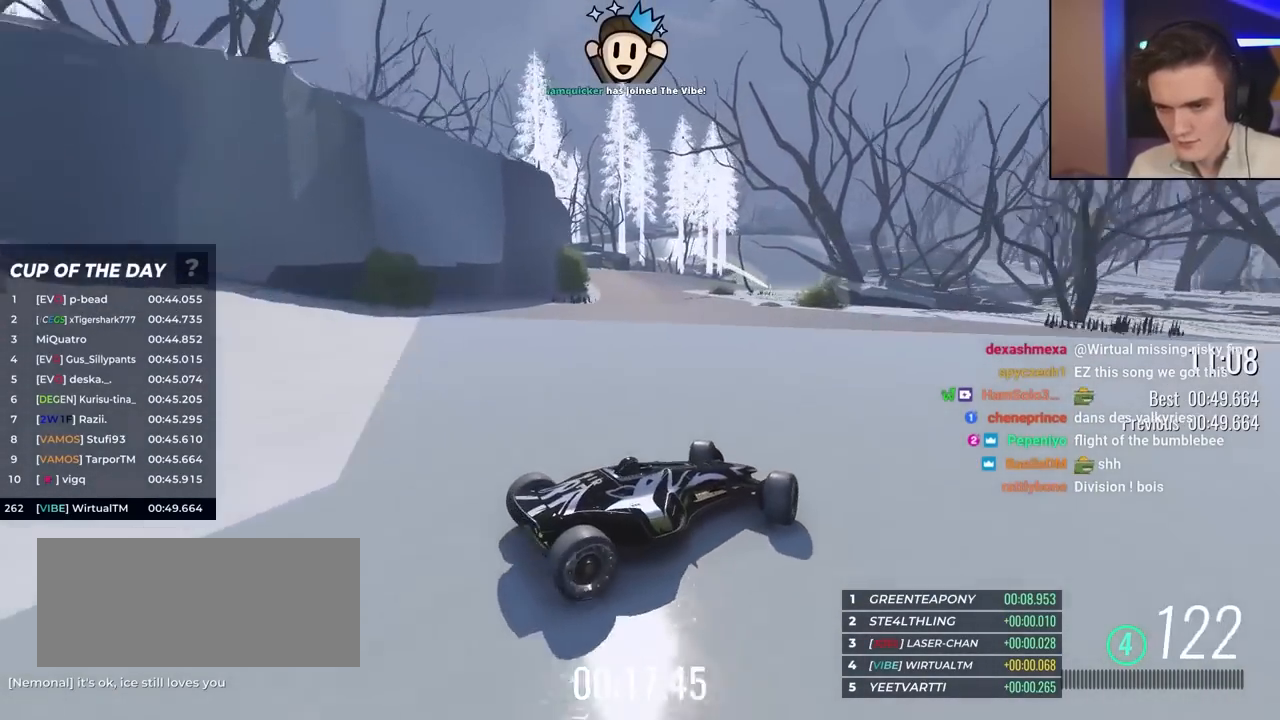
{"keys": ["up"], "events": [[300, "left", "up"]]}
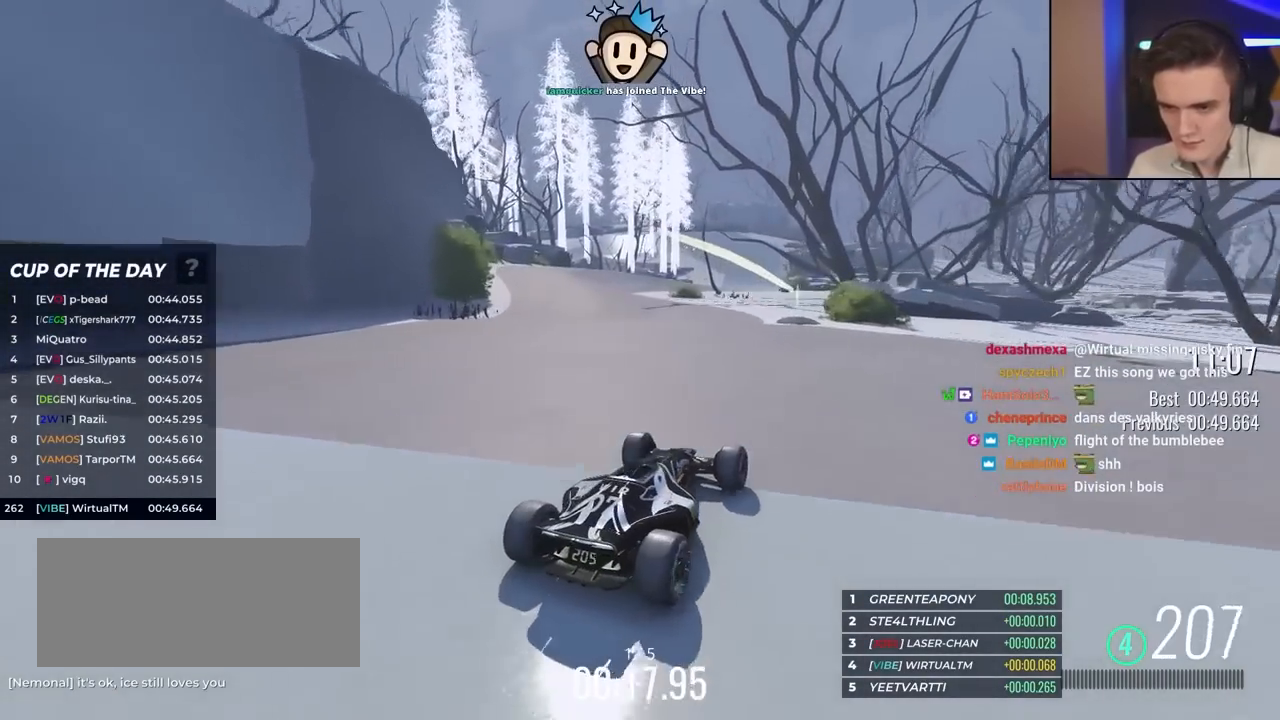
{"keys": ["up"], "events": [[133, "right", "down"], [183, "right", "up"]]}
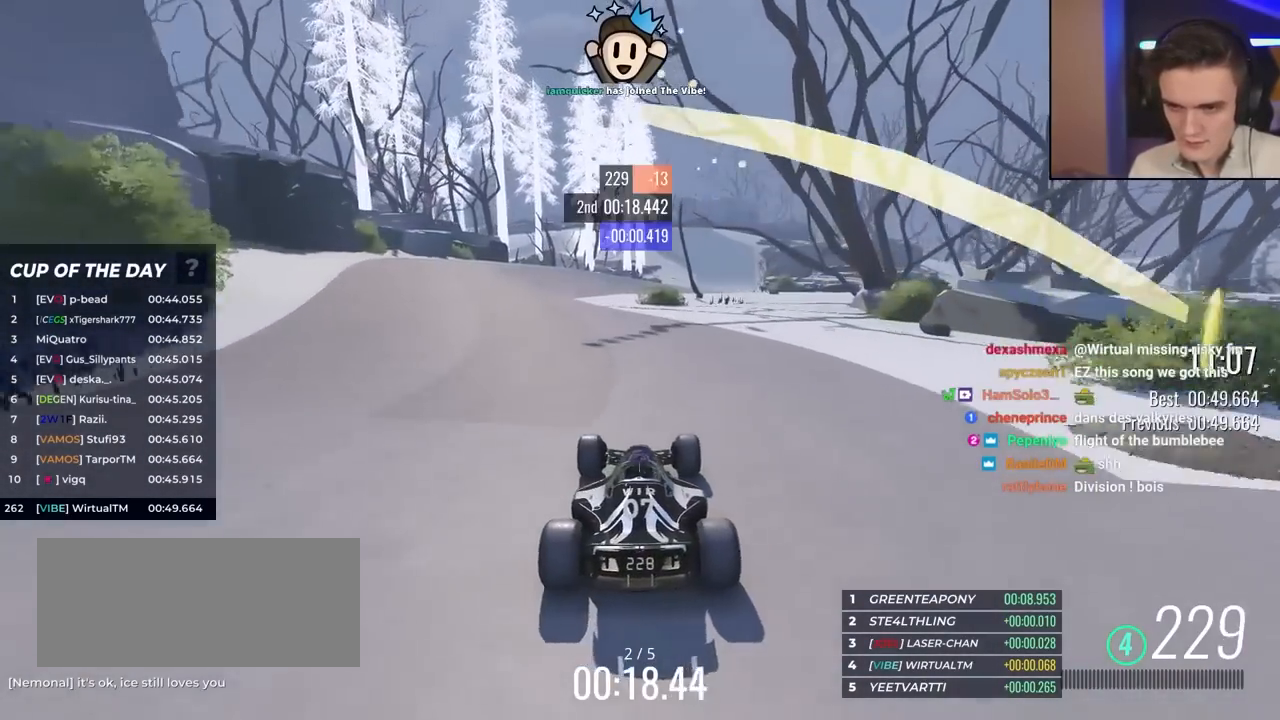
{"keys": ["right", "up"], "events": [[100, "left", "down"], [367, "left", "up"], [467, "right", "down"]]}
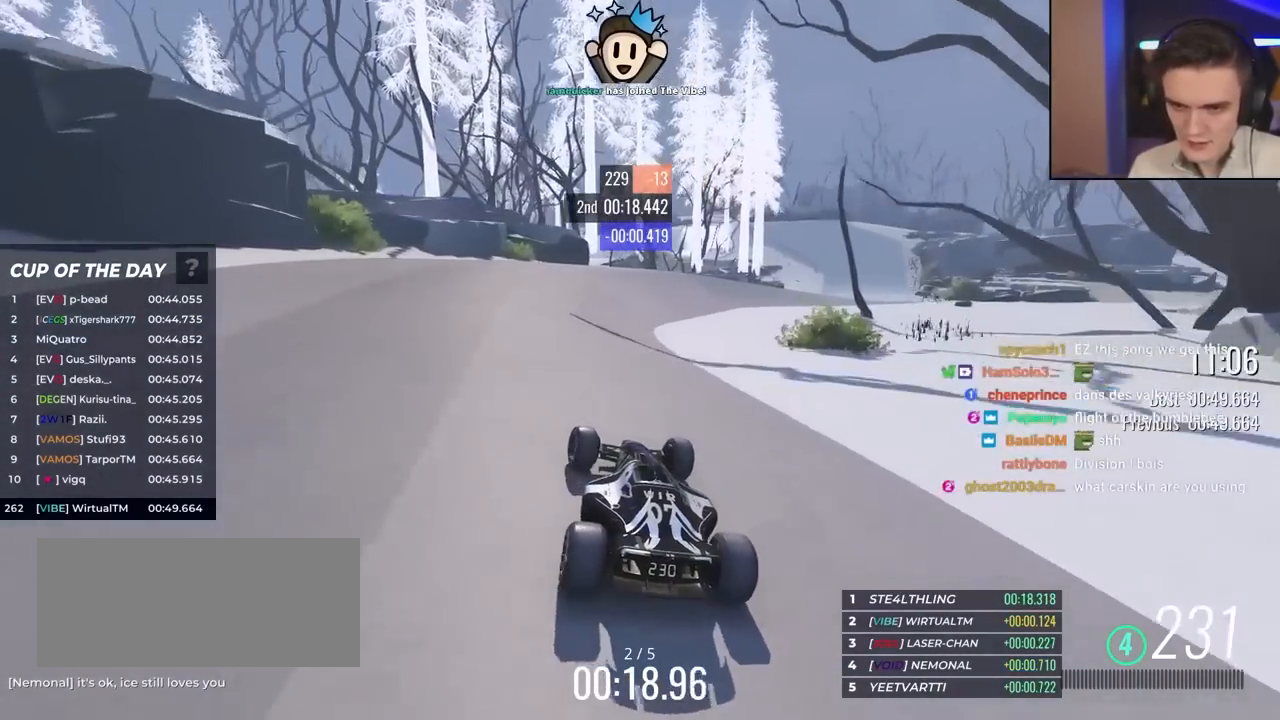
{"keys": ["right", "up"], "events": [[100, "right", "up"], [200, "right", "down"], [383, "right", "up"], [433, "right", "down"]]}
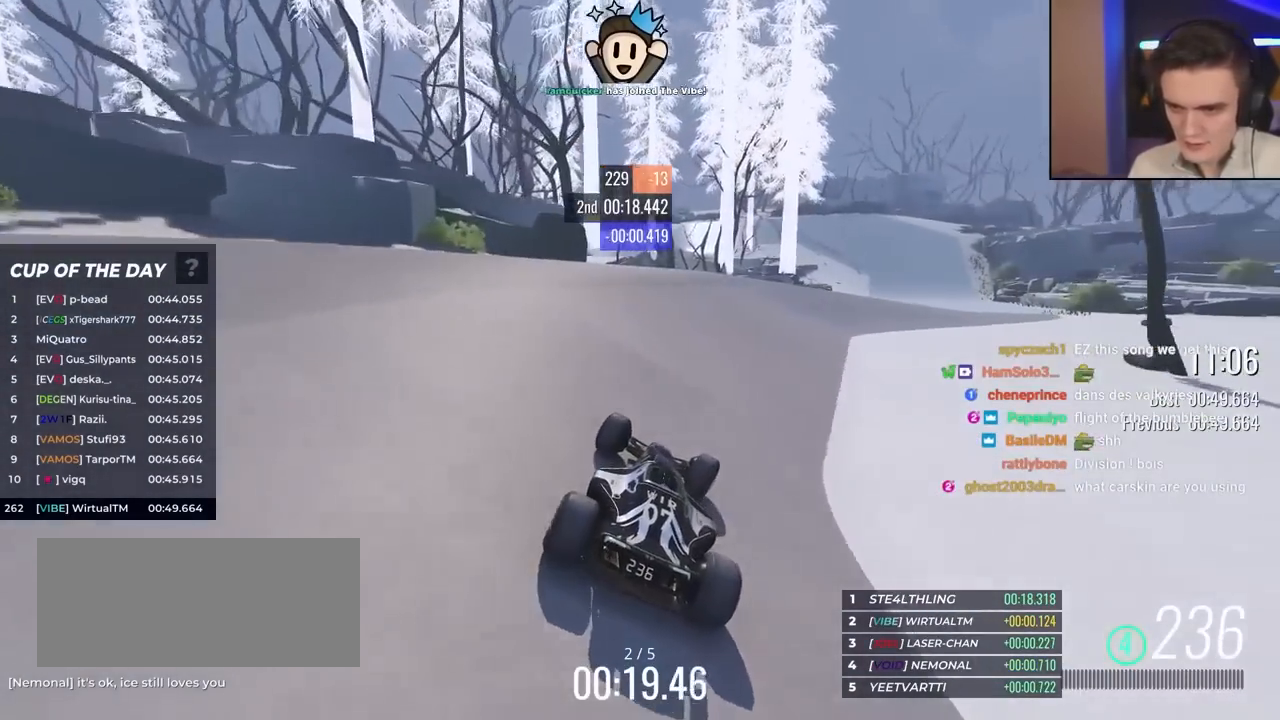
{"keys": ["up"], "events": [[217, "right", "up"], [300, "right", "down"], [500, "right", "up"]]}
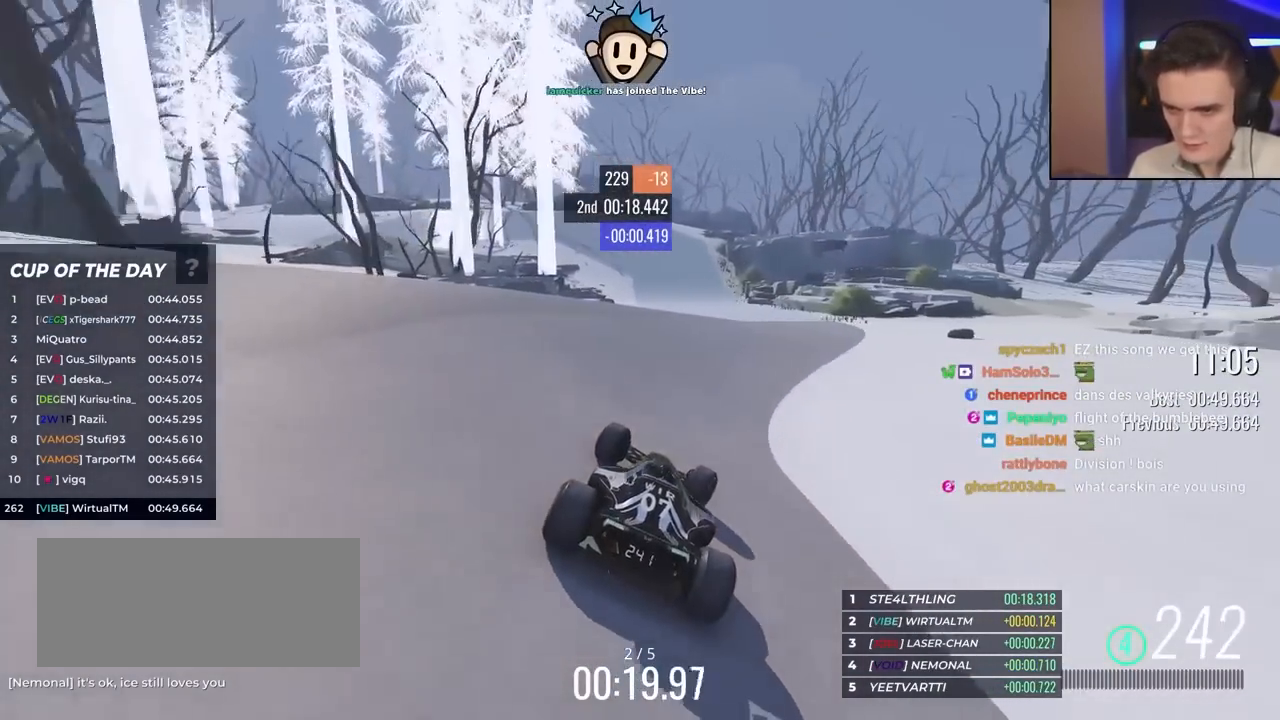
{"keys": ["up"], "events": [[83, "right", "down"], [217, "right", "up"], [367, "left", "down"], [467, "left", "up"]]}
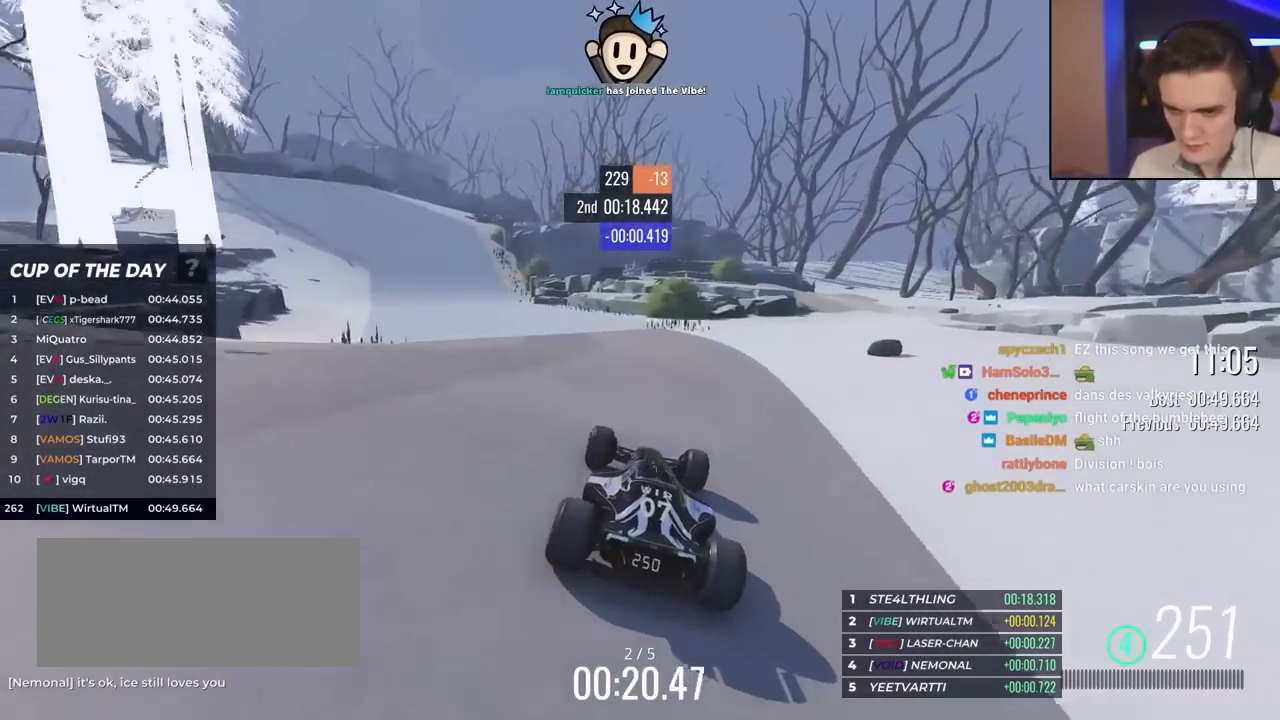
{"keys": ["left", "up"], "events": [[17, "left", "down"]]}
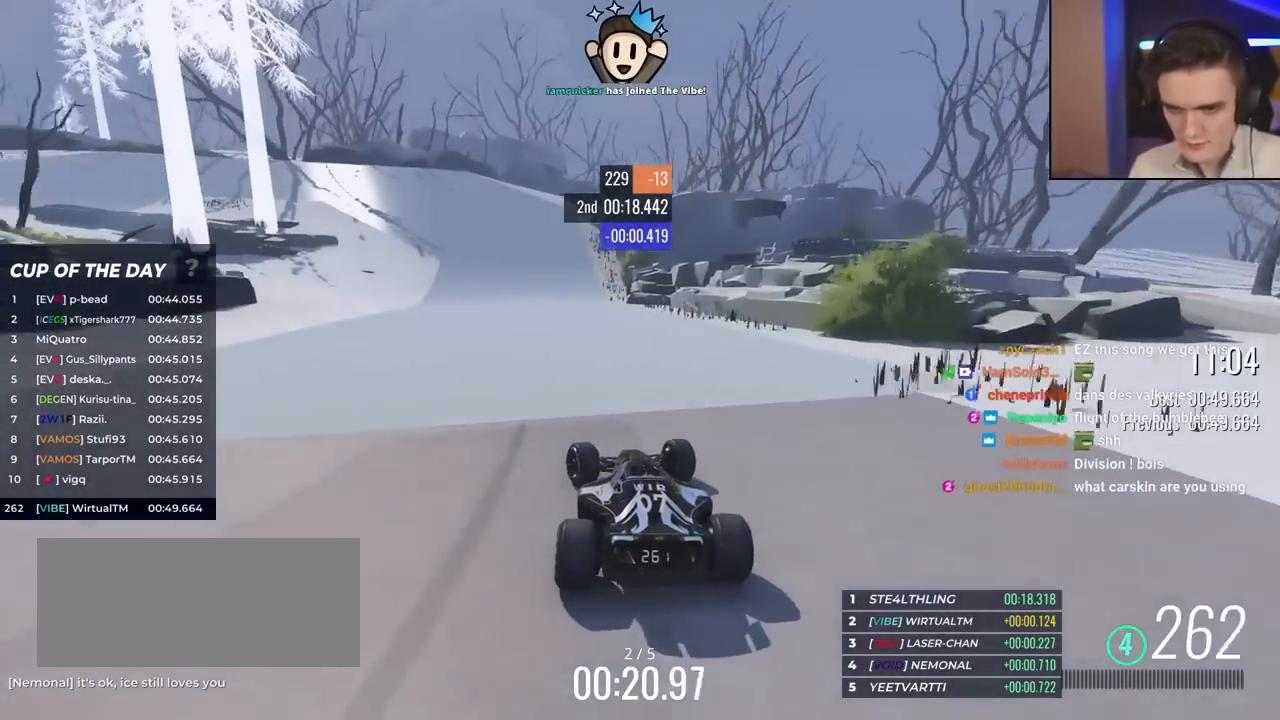
{"keys": ["left", "up"], "events": []}
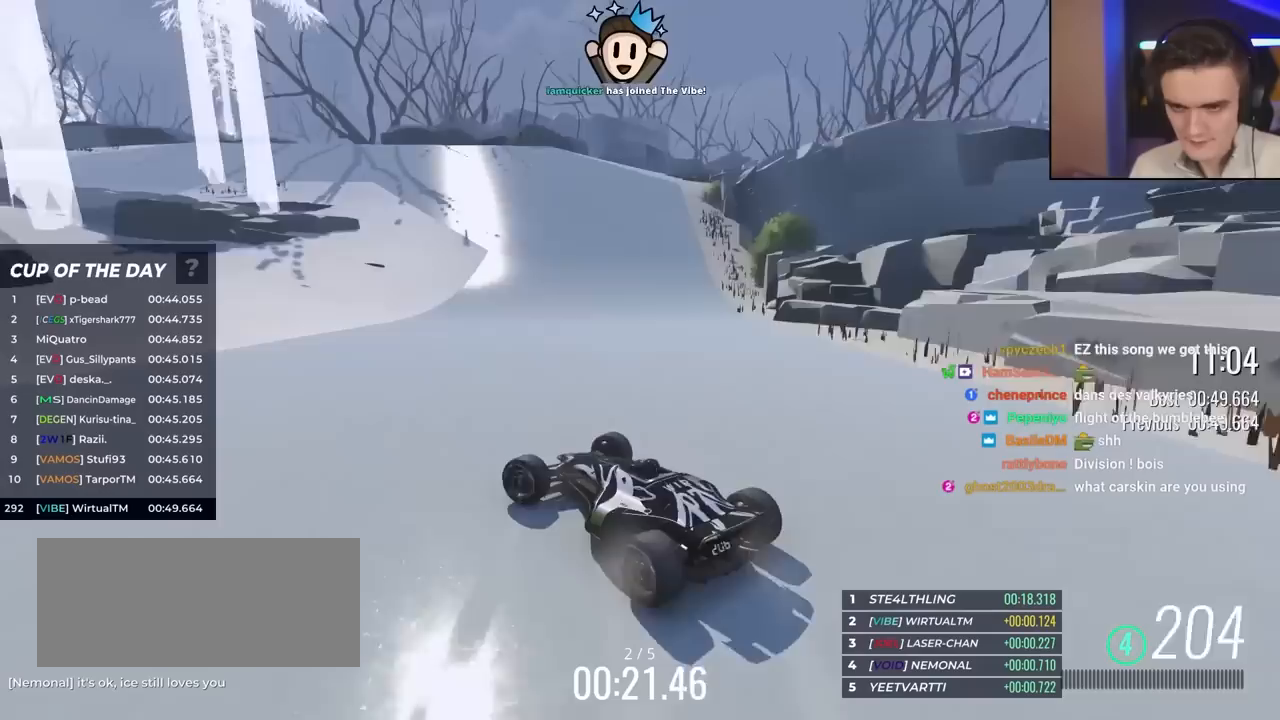
{"keys": ["right", "up"], "events": [[133, "left", "up"], [267, "right", "down"]]}
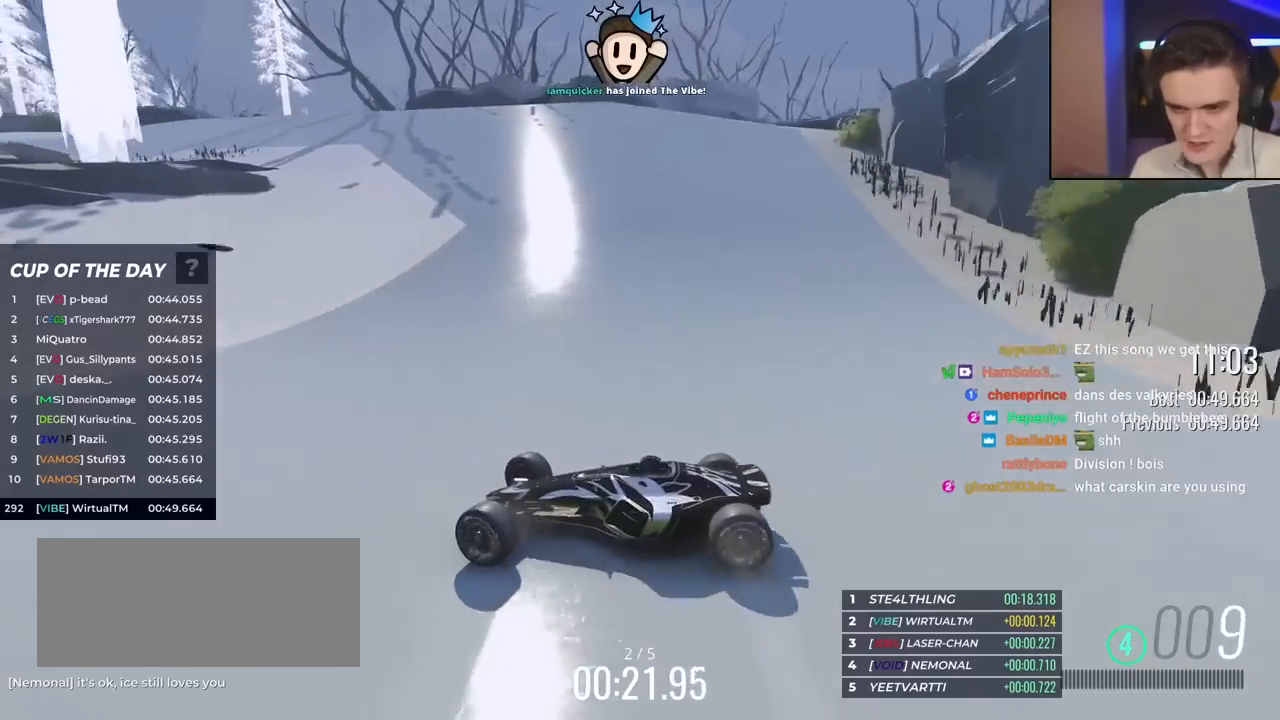
{"keys": ["brake", "right", "up"], "events": [[450, "brake", "down"]]}
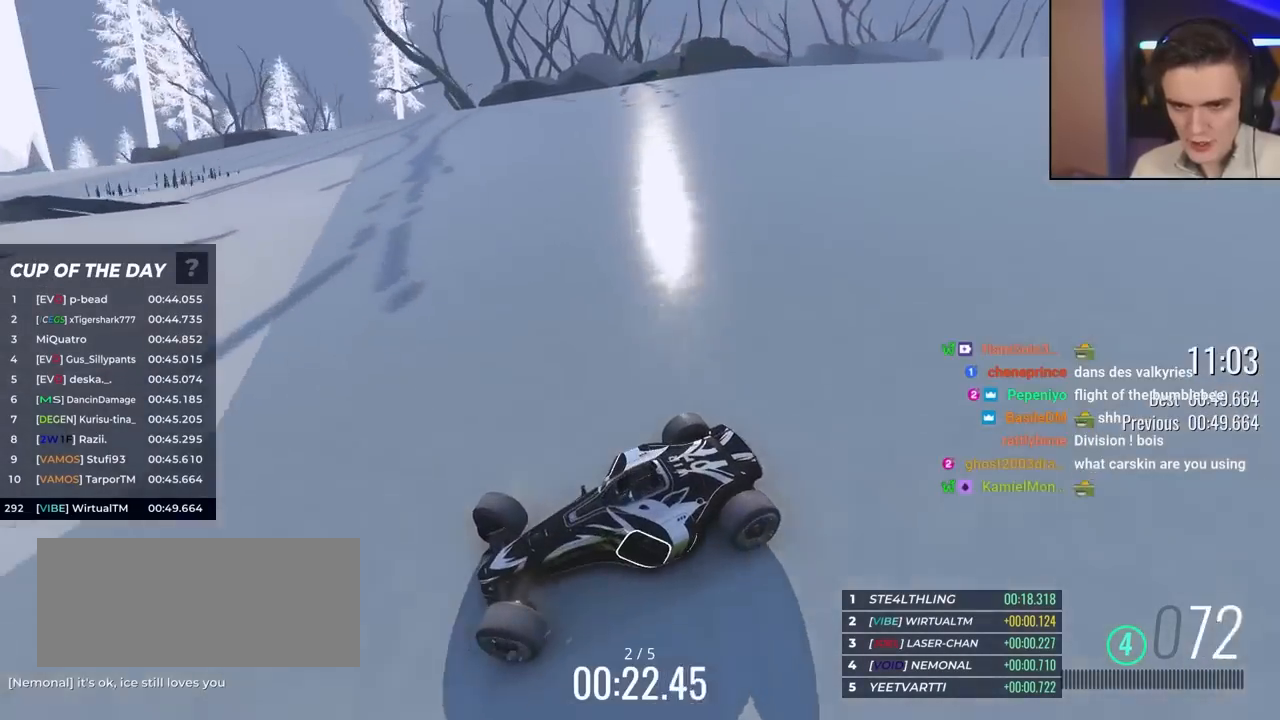
{"keys": ["right", "up"], "events": [[50, "brake", "up"]]}
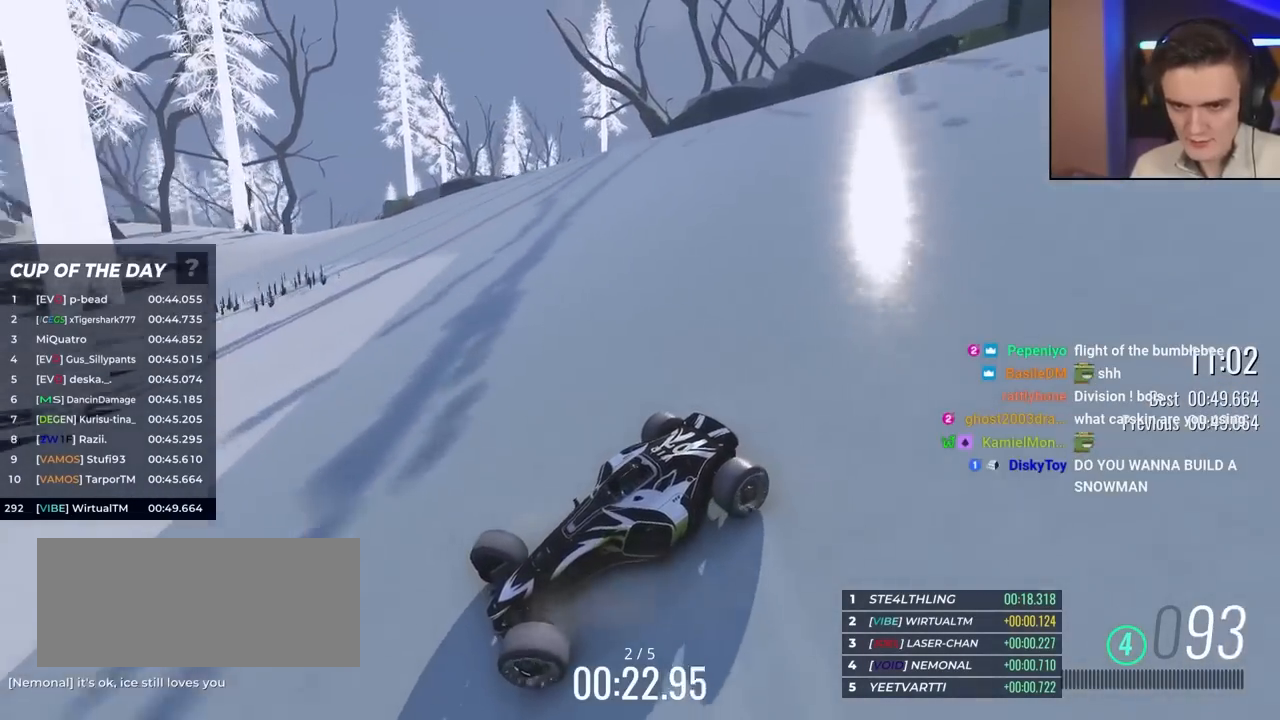
{"keys": ["right", "up"], "events": []}
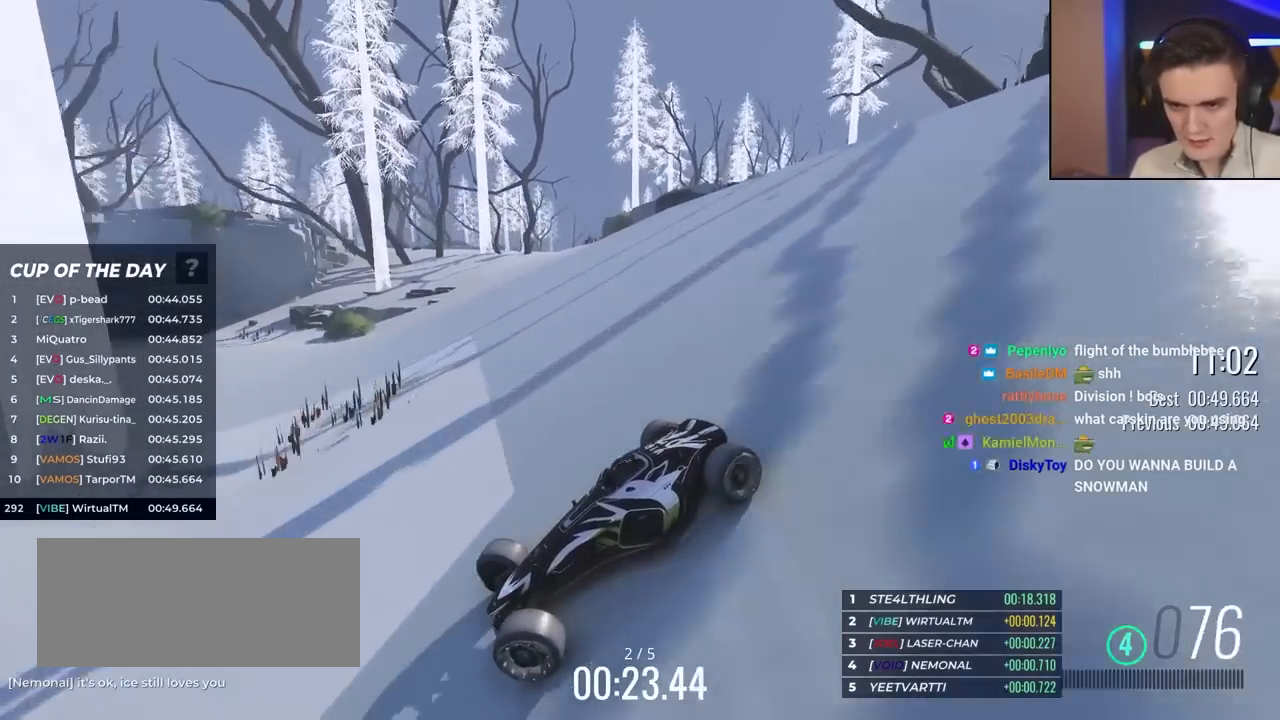
{"keys": ["right", "up"], "events": [[450, "brake", "down"], [500, "brake", "up"]]}
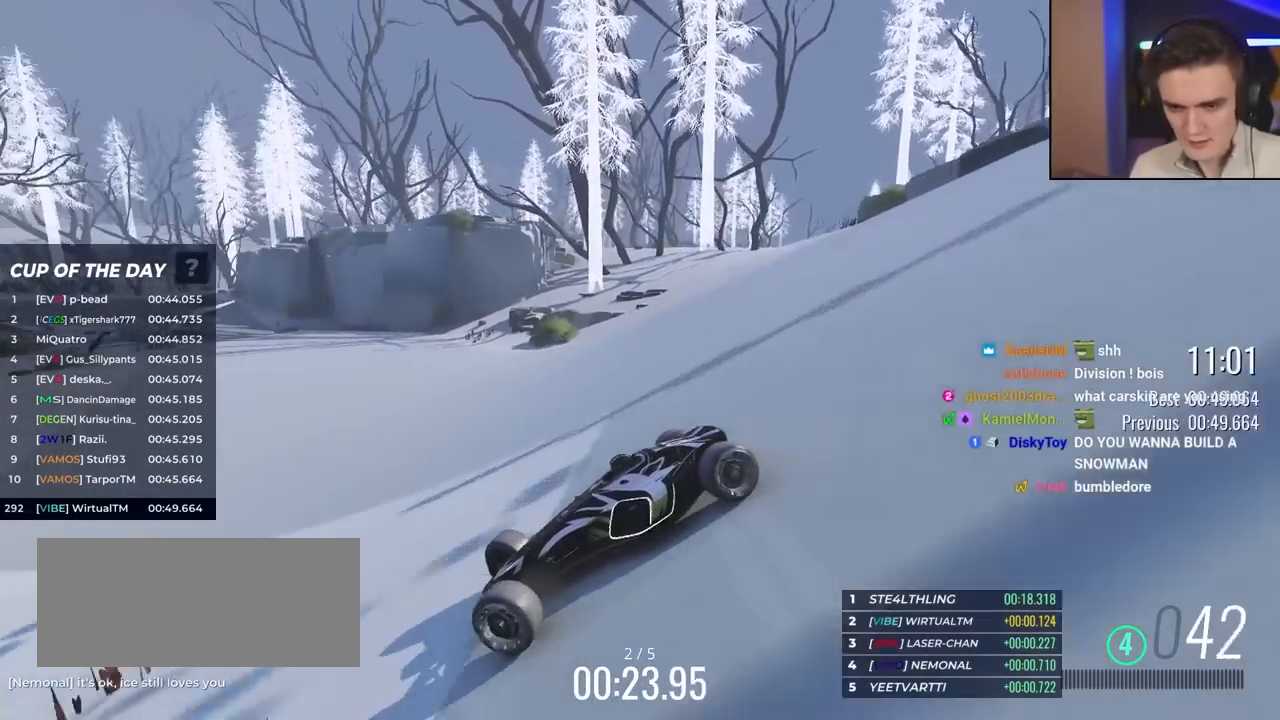
{"keys": ["right", "up"], "events": []}
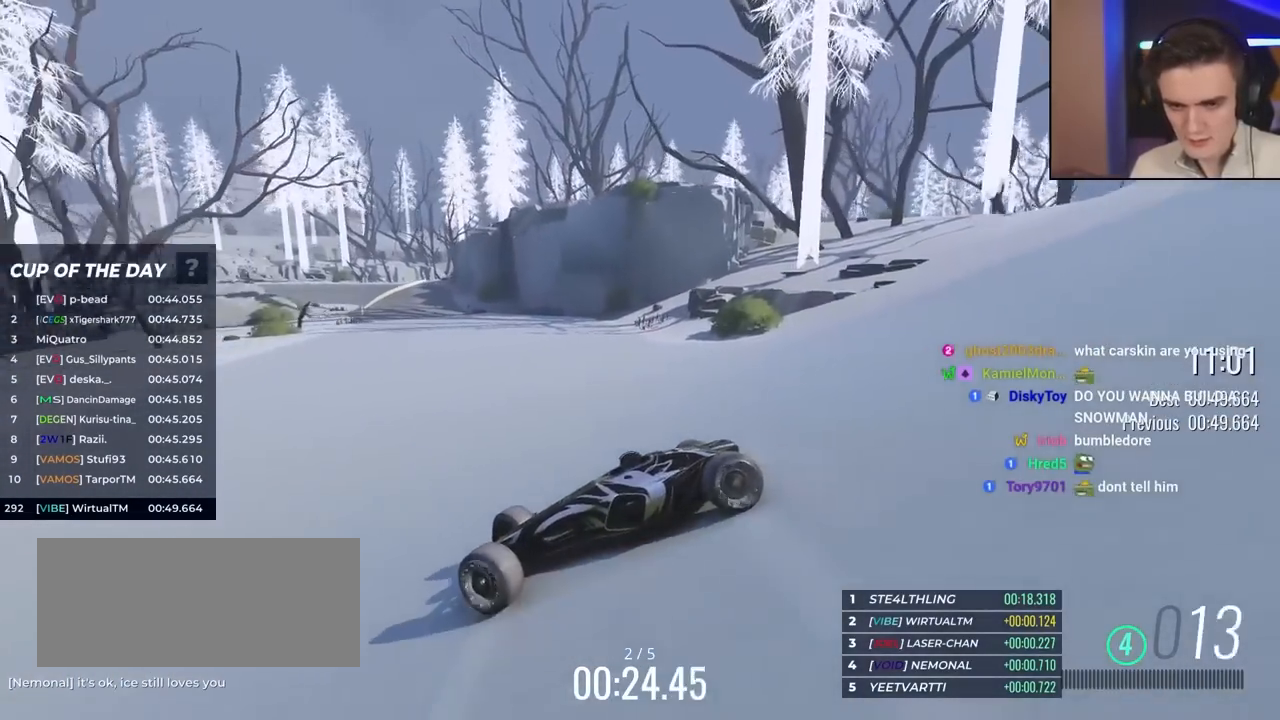
{"keys": ["right", "up"], "events": [[250, "up", "up"], [383, "up", "down"]]}
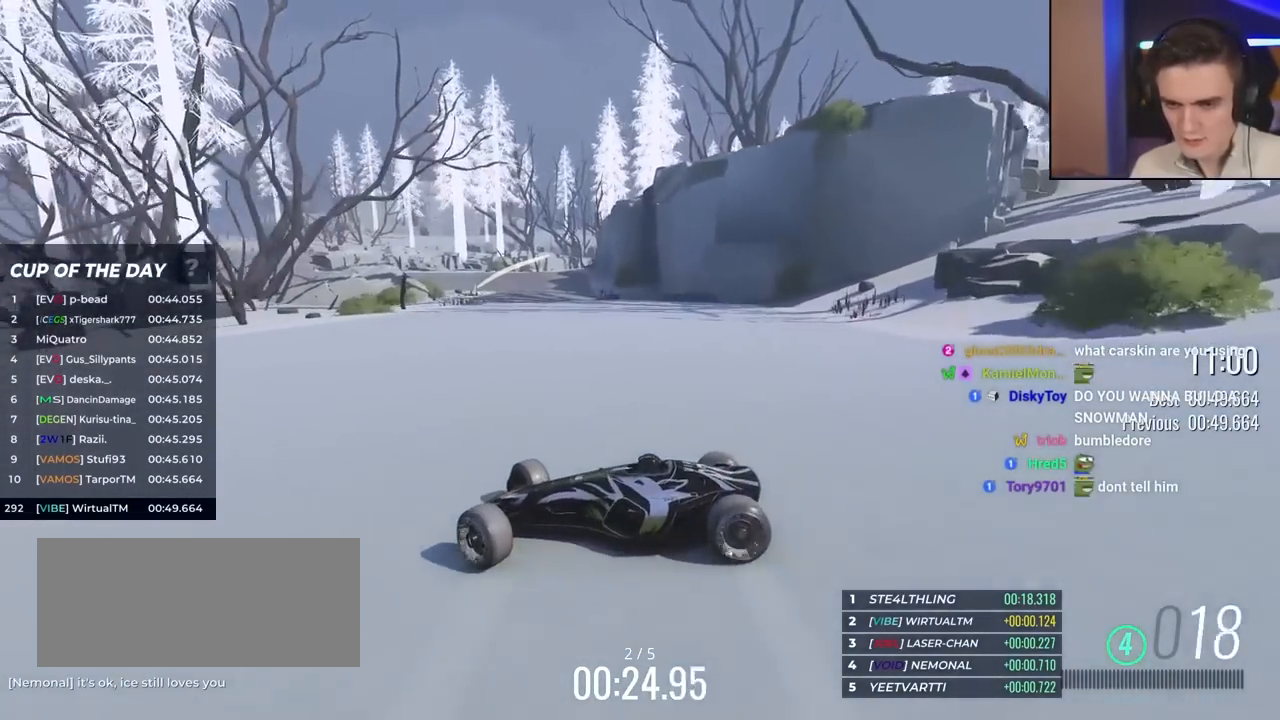
{"keys": ["right", "up"], "events": [[267, "up", "up"], [350, "up", "down"], [400, "up", "up"], [450, "up", "down"]]}